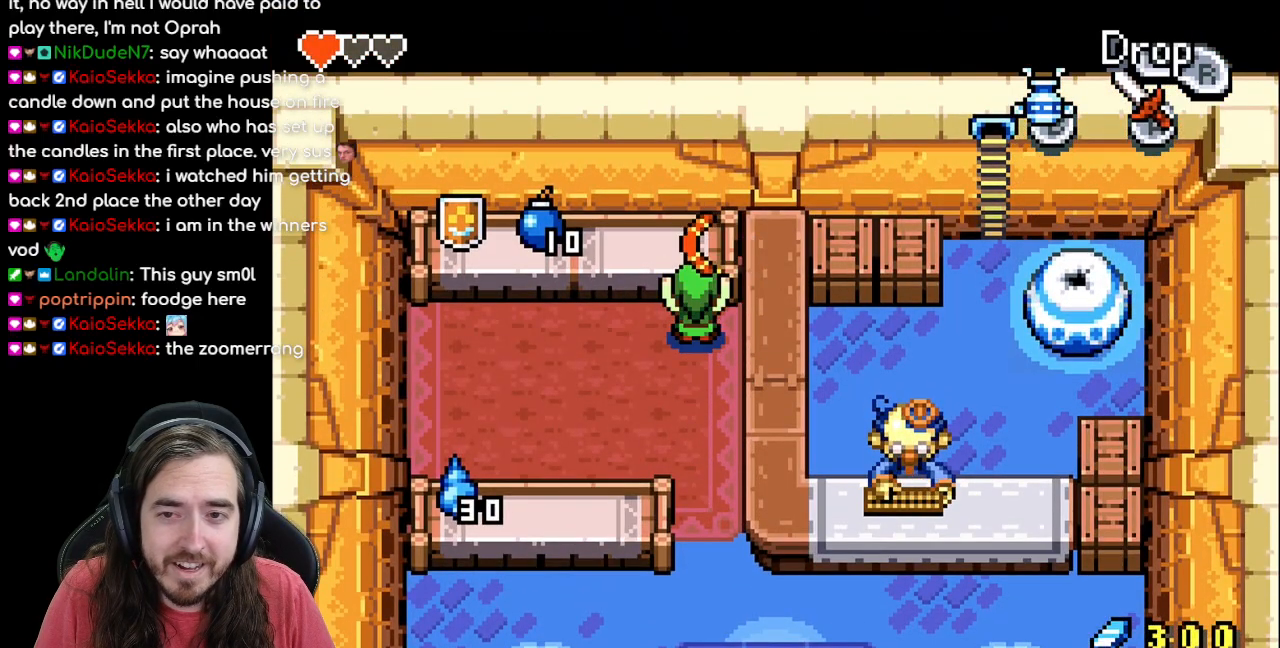
Gameplay with a controller (Nintendo layout); each line is a JSON object with the inputs held at the frame after it. "events" lists button and stick changes between this image and that frame as [ms after this image, input, new state], when the widget could be followed in between. Not read: L1 L3 R3.
{"buttons": [], "events": [[233, "R1", "down"], [433, "R1", "up"]]}
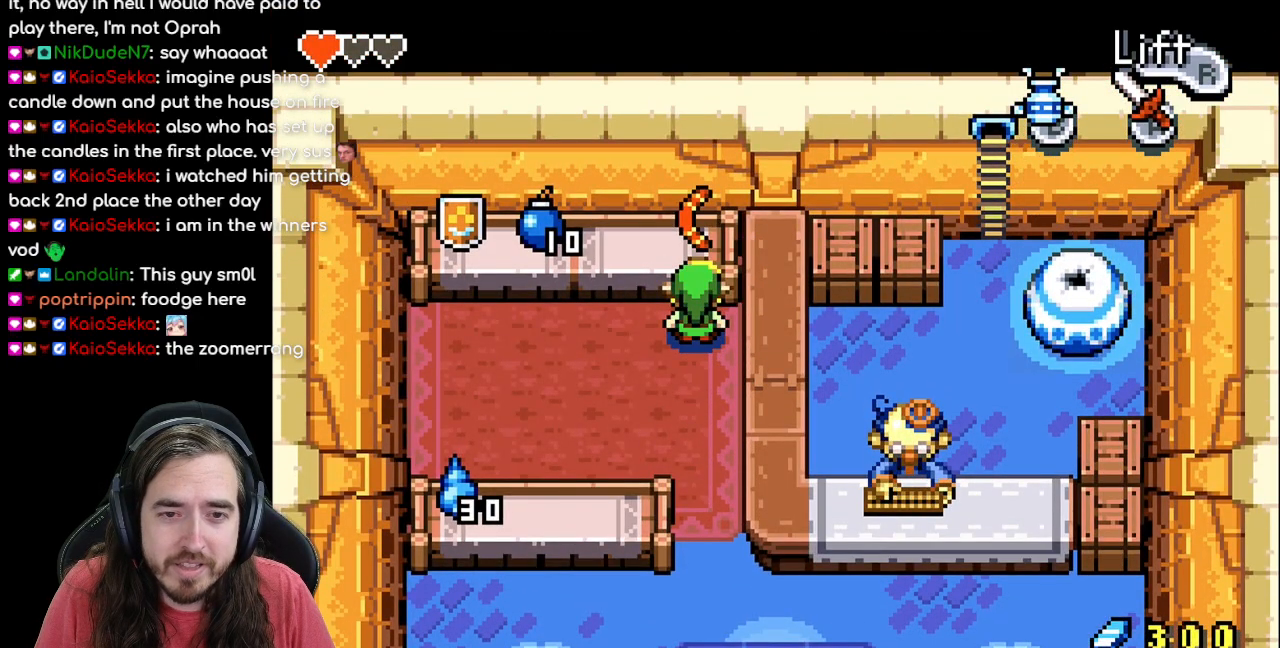
{"buttons": [], "events": [[367, "A", "down"], [500, "A", "up"]]}
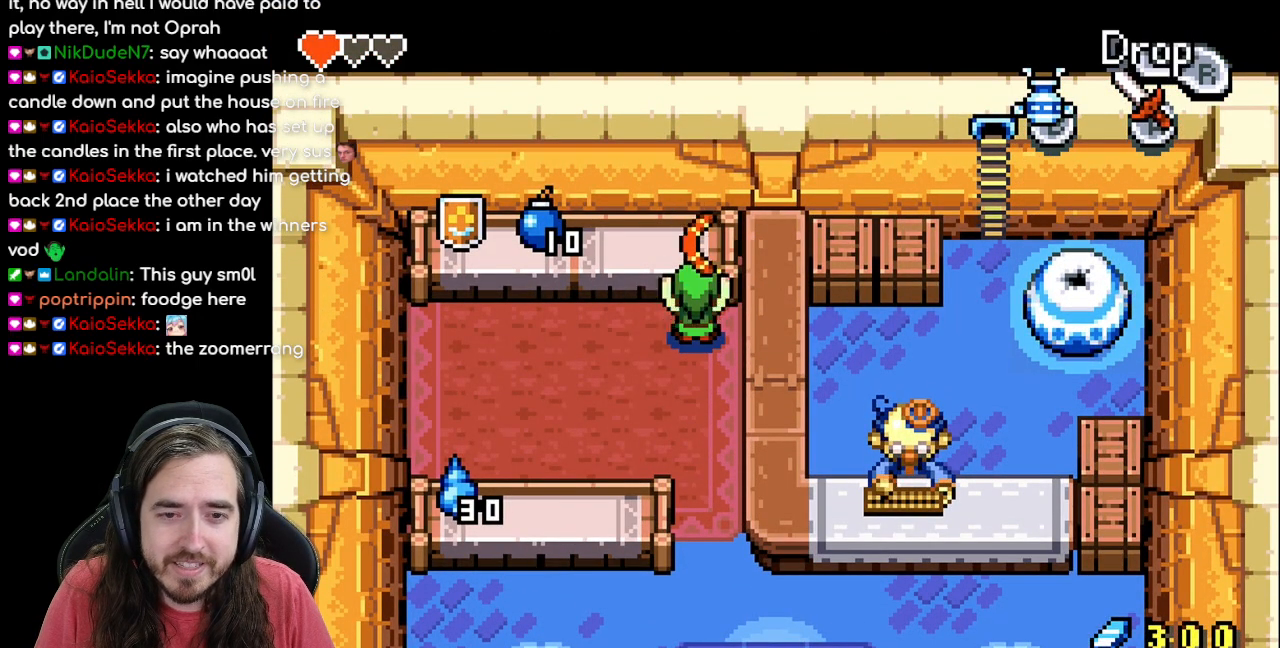
{"buttons": ["DPAD_DOWN"], "events": [[167, "DPAD_DOWN", "down"]]}
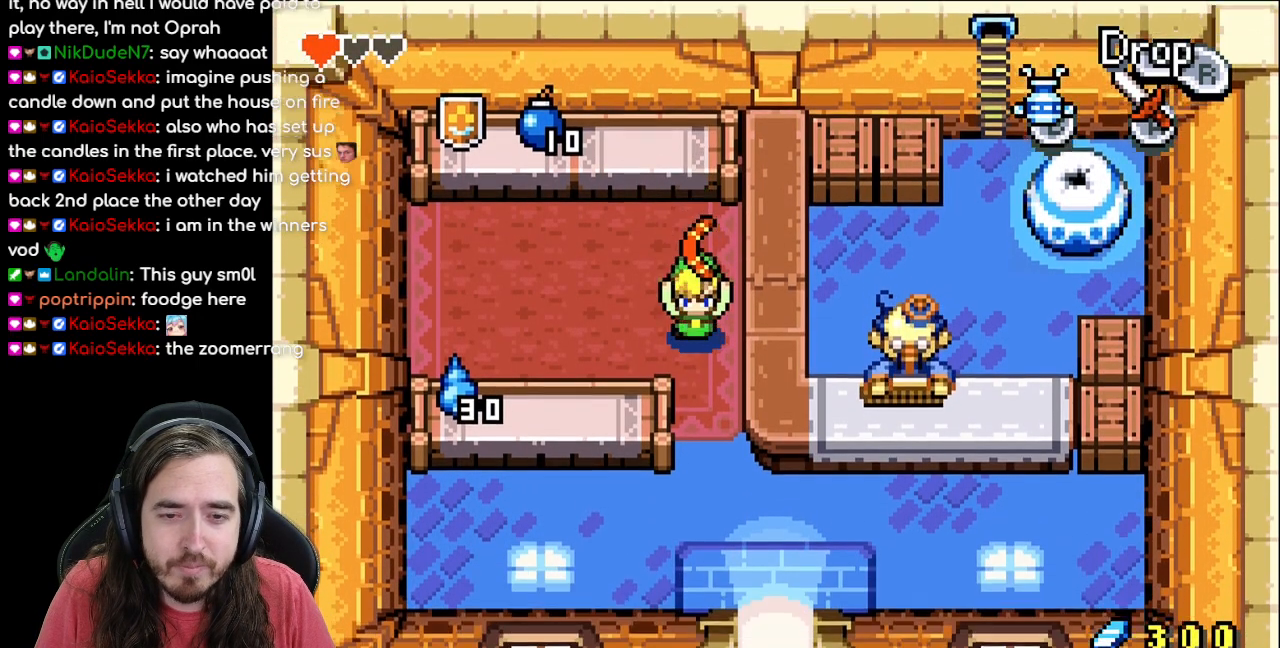
{"buttons": ["DPAD_DOWN", "DPAD_RIGHT"], "events": [[383, "DPAD_RIGHT", "down"]]}
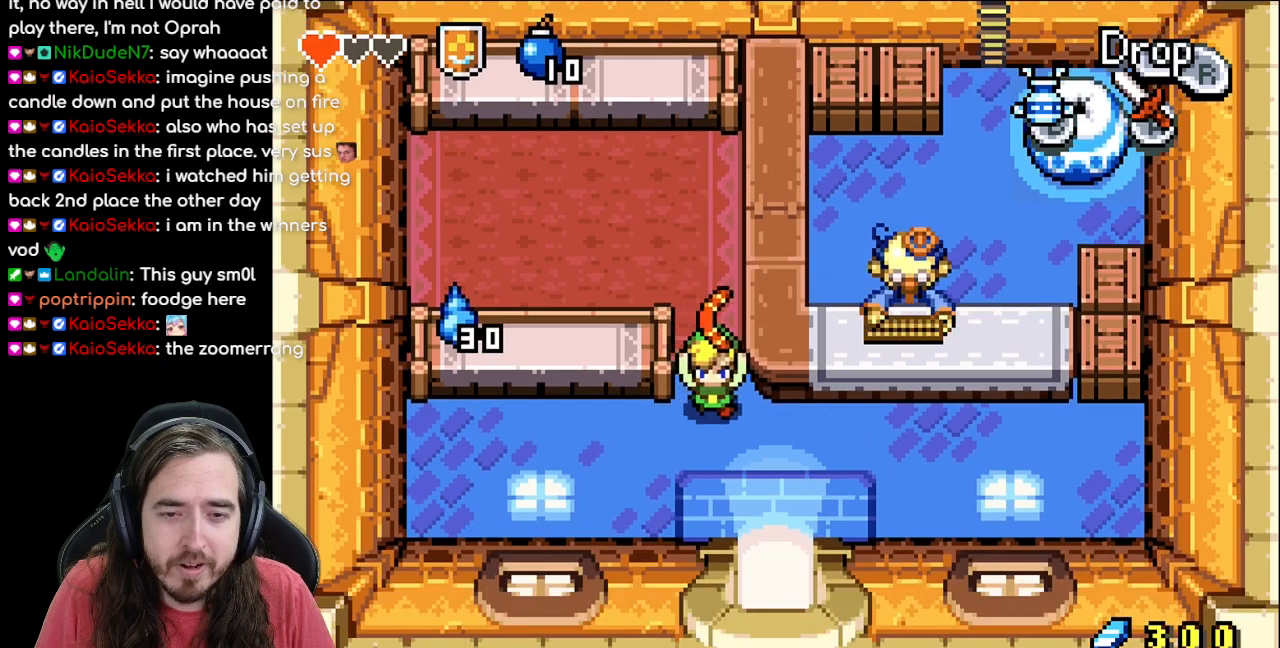
{"buttons": ["DPAD_RIGHT"], "events": [[67, "DPAD_DOWN", "up"]]}
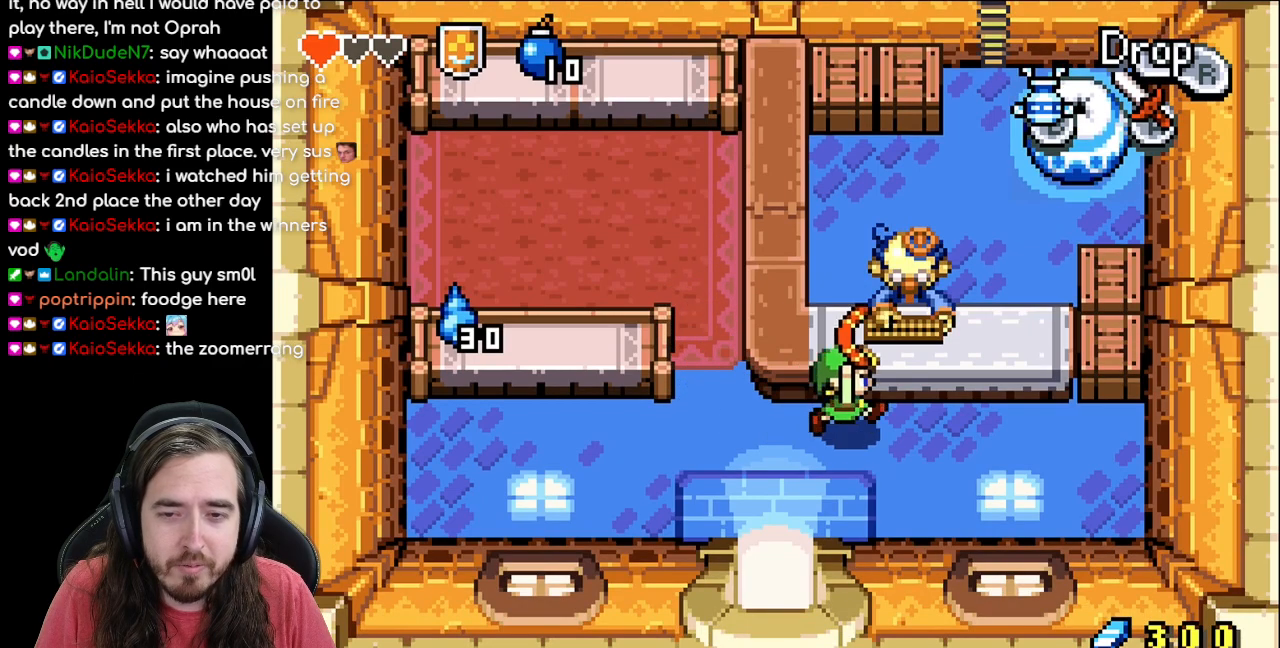
{"buttons": [], "events": [[167, "DPAD_RIGHT", "up"], [167, "DPAD_UP", "down"], [233, "A", "down"], [383, "DPAD_UP", "up"], [417, "A", "up"]]}
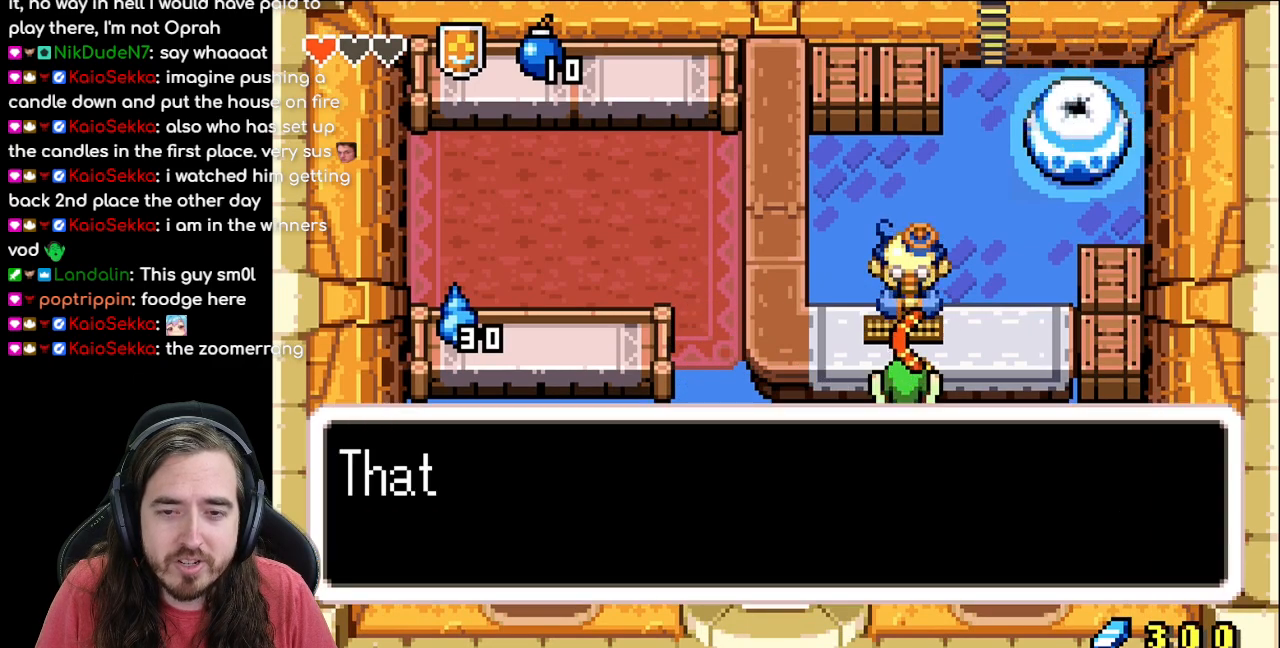
{"buttons": ["A", "B"], "events": [[67, "B", "down"], [450, "A", "down"]]}
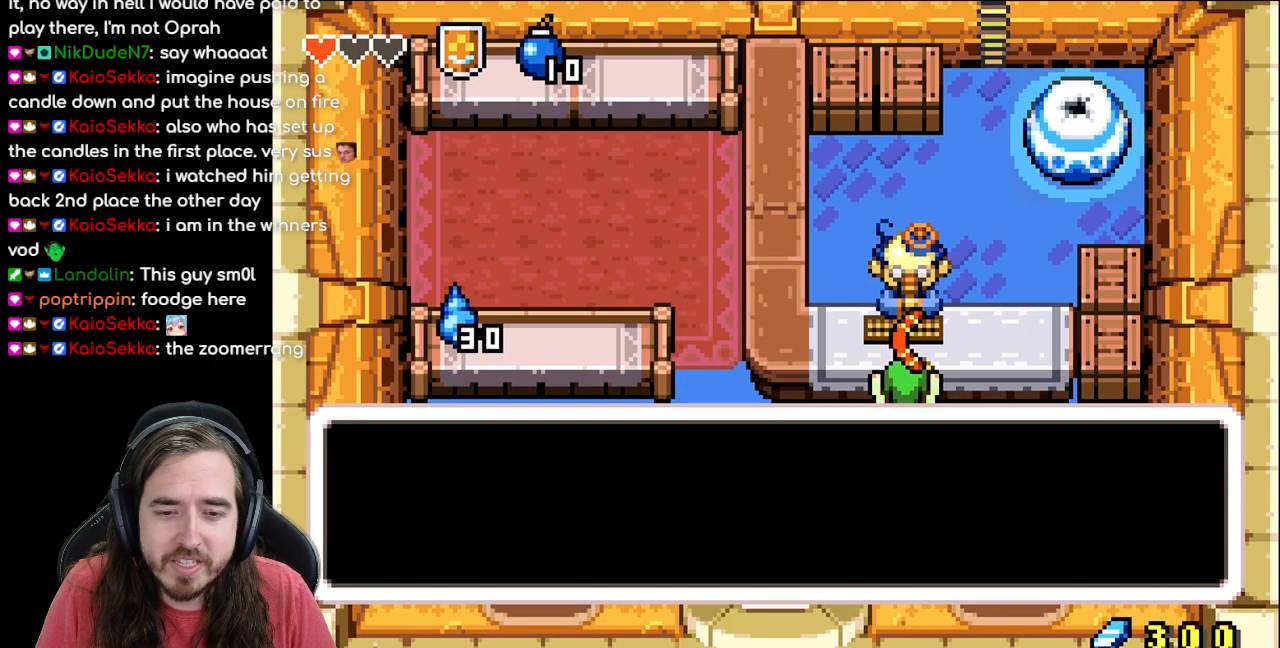
{"buttons": ["A"], "events": [[150, "A", "up"], [167, "B", "up"], [433, "A", "down"]]}
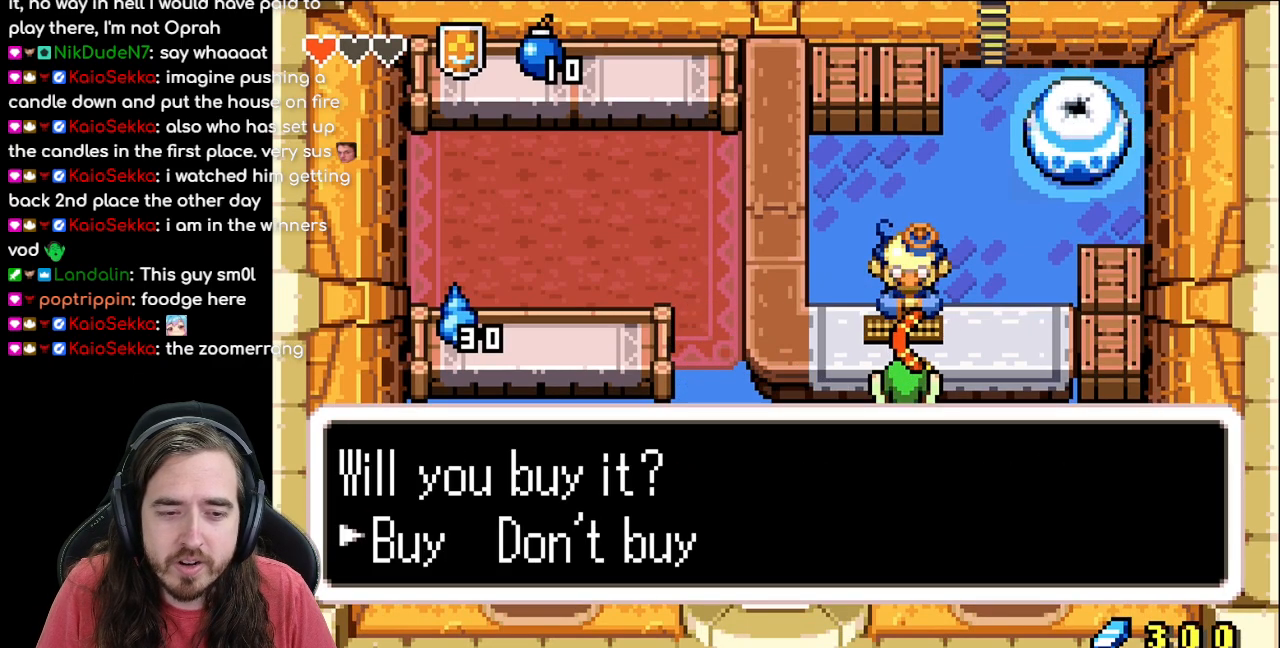
{"buttons": ["A"], "events": [[83, "A", "up"], [333, "B", "down"], [367, "A", "down"], [367, "B", "up"]]}
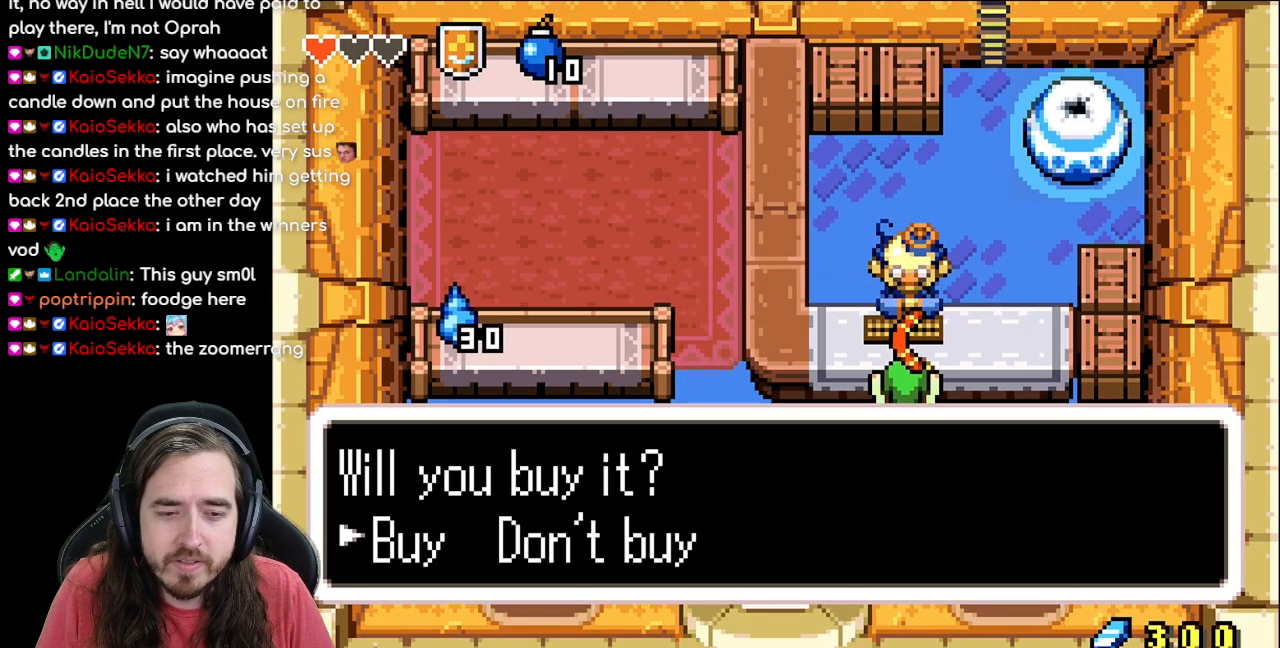
{"buttons": [], "events": [[33, "A", "up"], [200, "A", "down"], [267, "A", "up"]]}
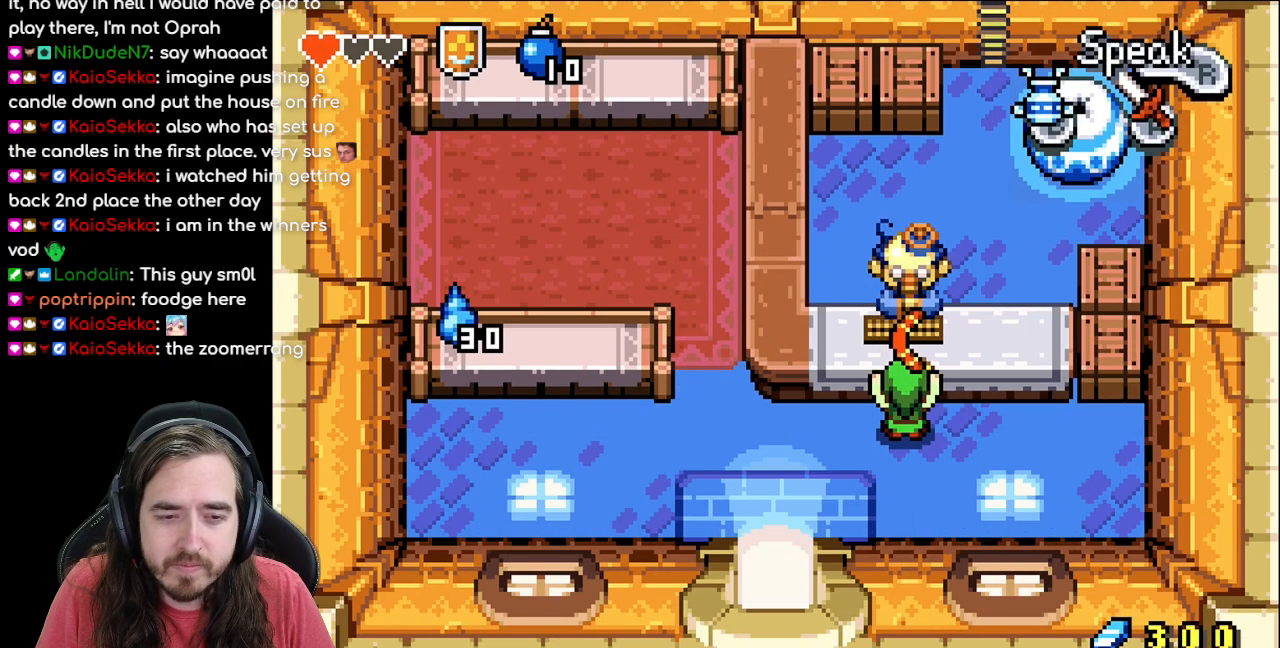
{"buttons": [], "events": []}
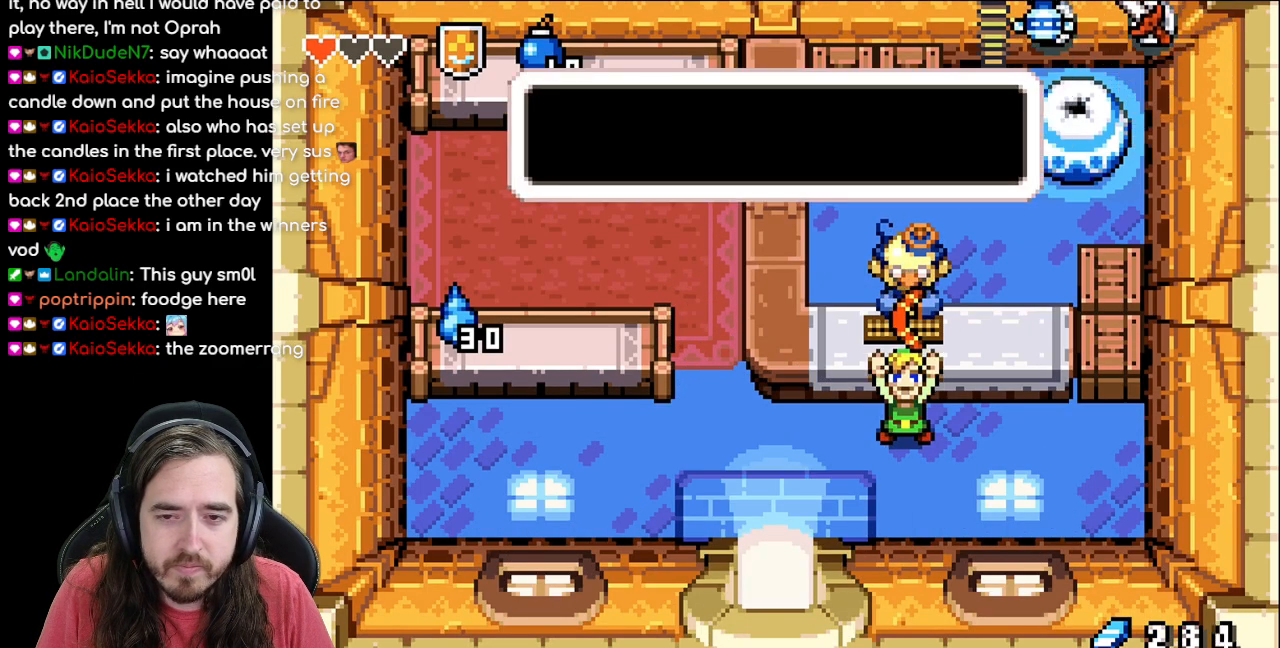
{"buttons": ["B"], "events": [[383, "B", "down"]]}
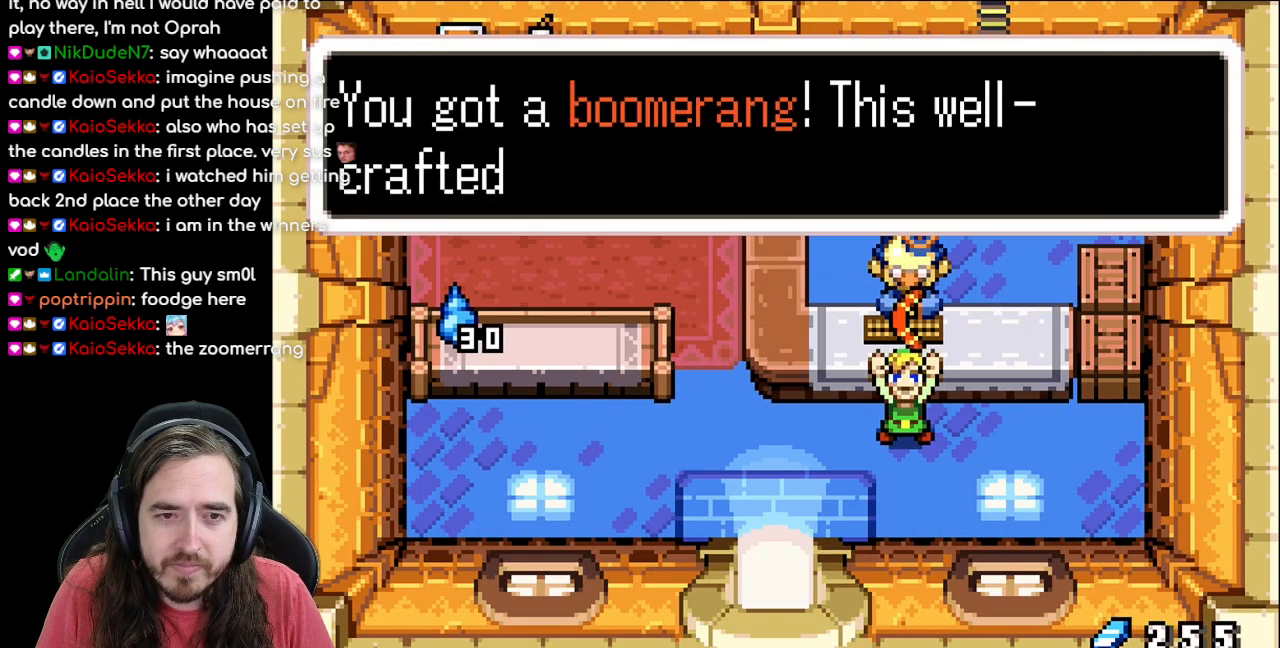
{"buttons": [], "events": [[200, "A", "down"], [233, "B", "up"], [433, "A", "up"]]}
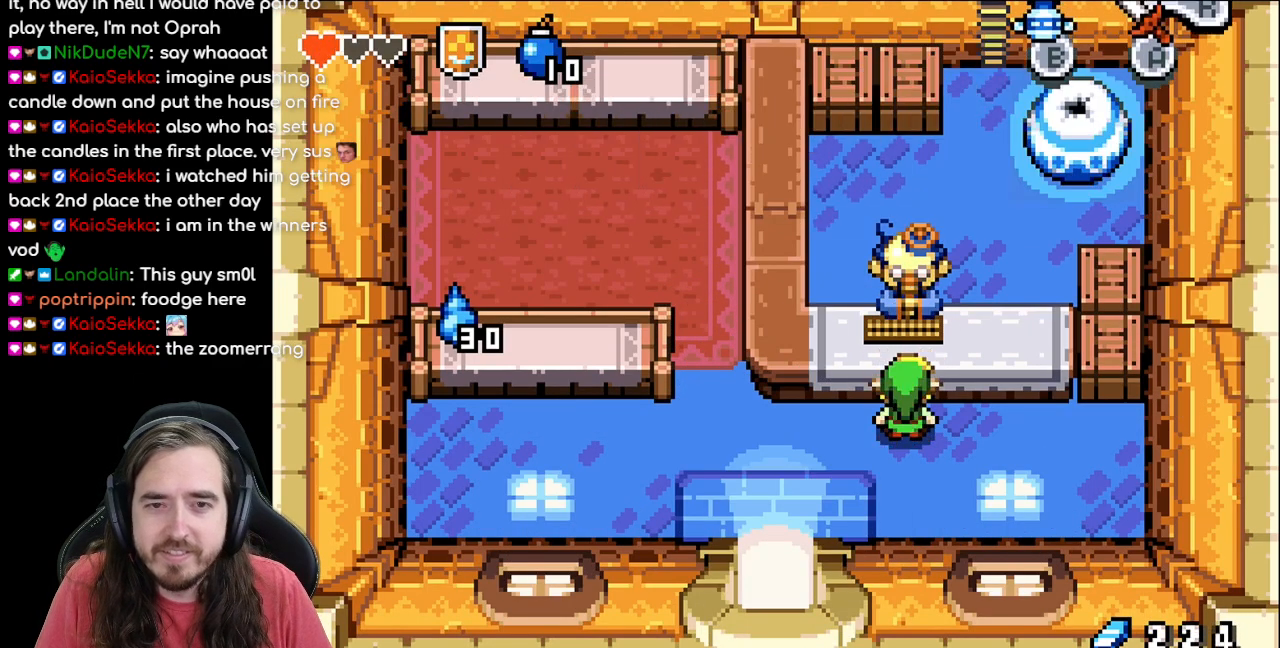
{"buttons": [], "events": []}
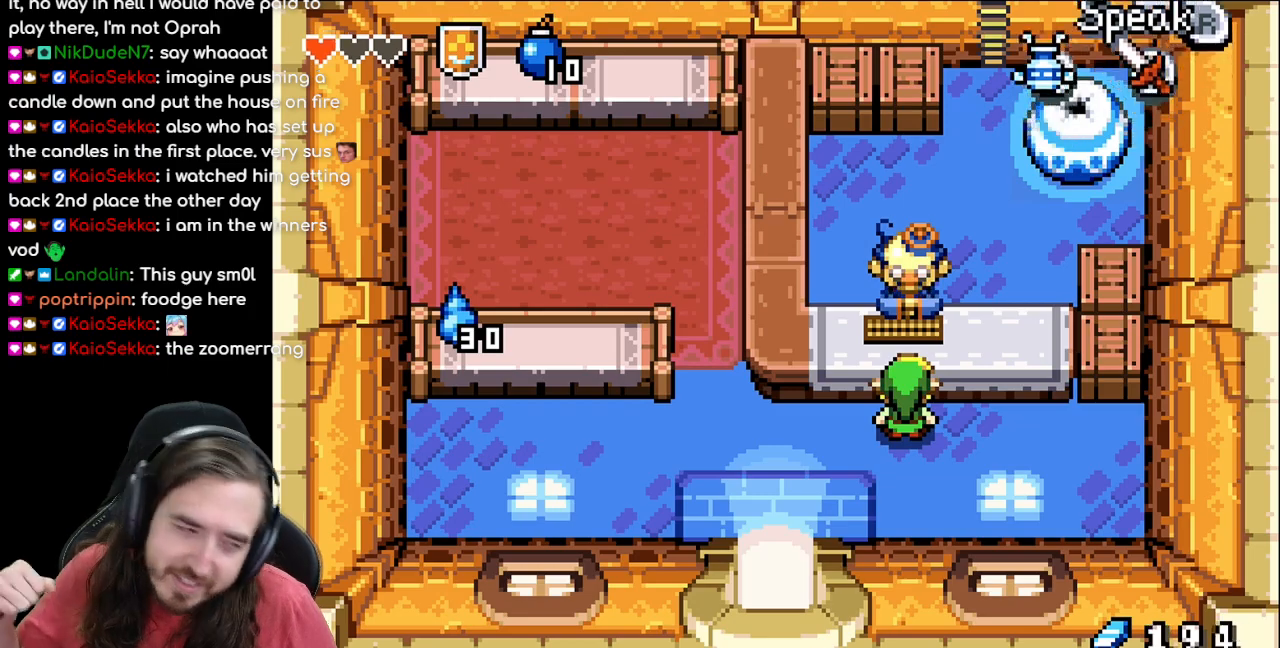
{"buttons": [], "events": []}
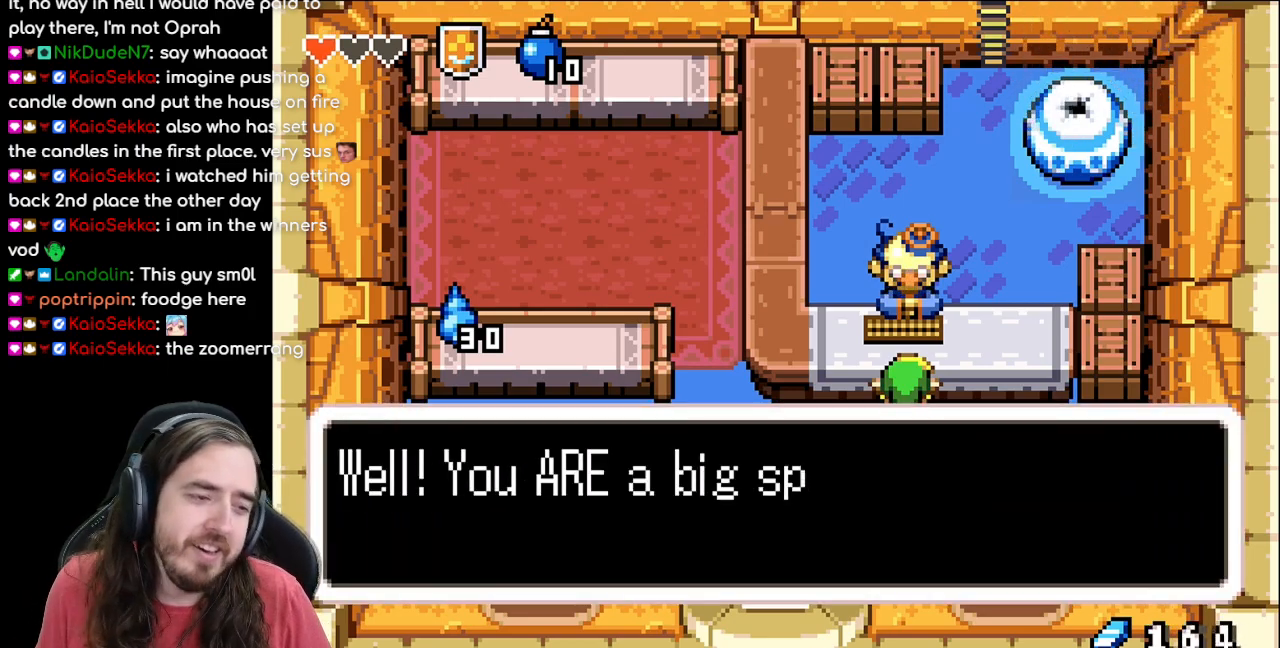
{"buttons": ["B"], "events": [[383, "B", "down"]]}
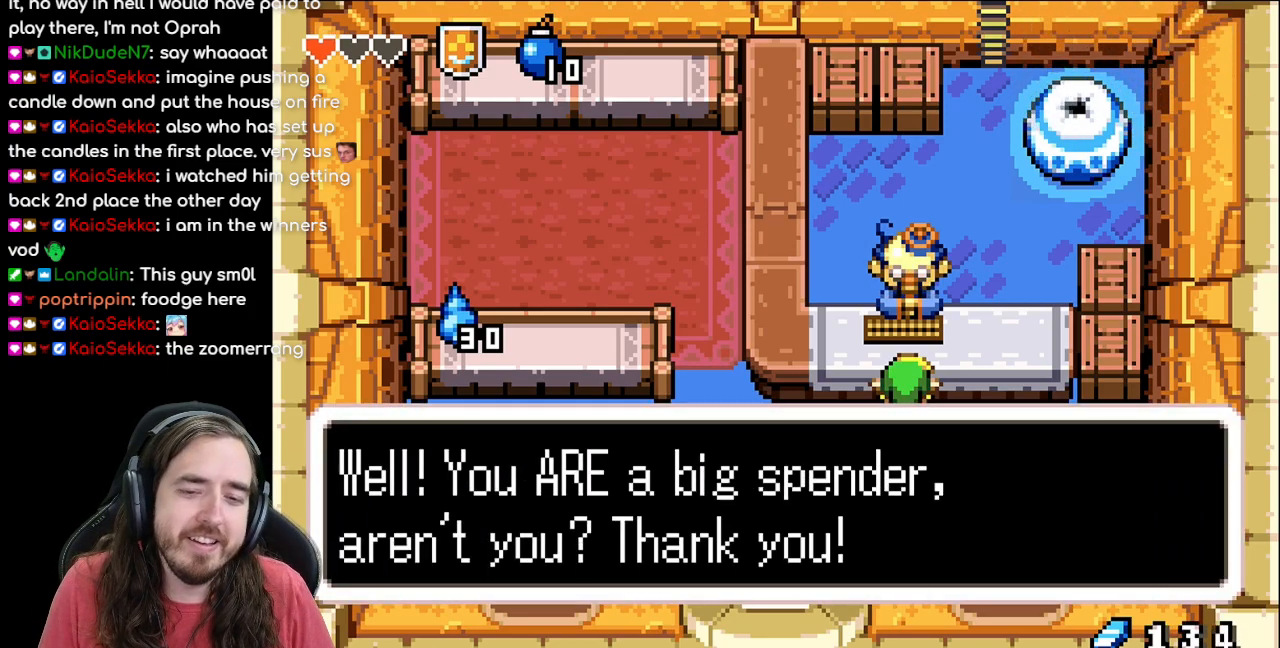
{"buttons": ["B"], "events": [[183, "B", "up"], [267, "A", "down"], [400, "A", "up"], [450, "B", "down"]]}
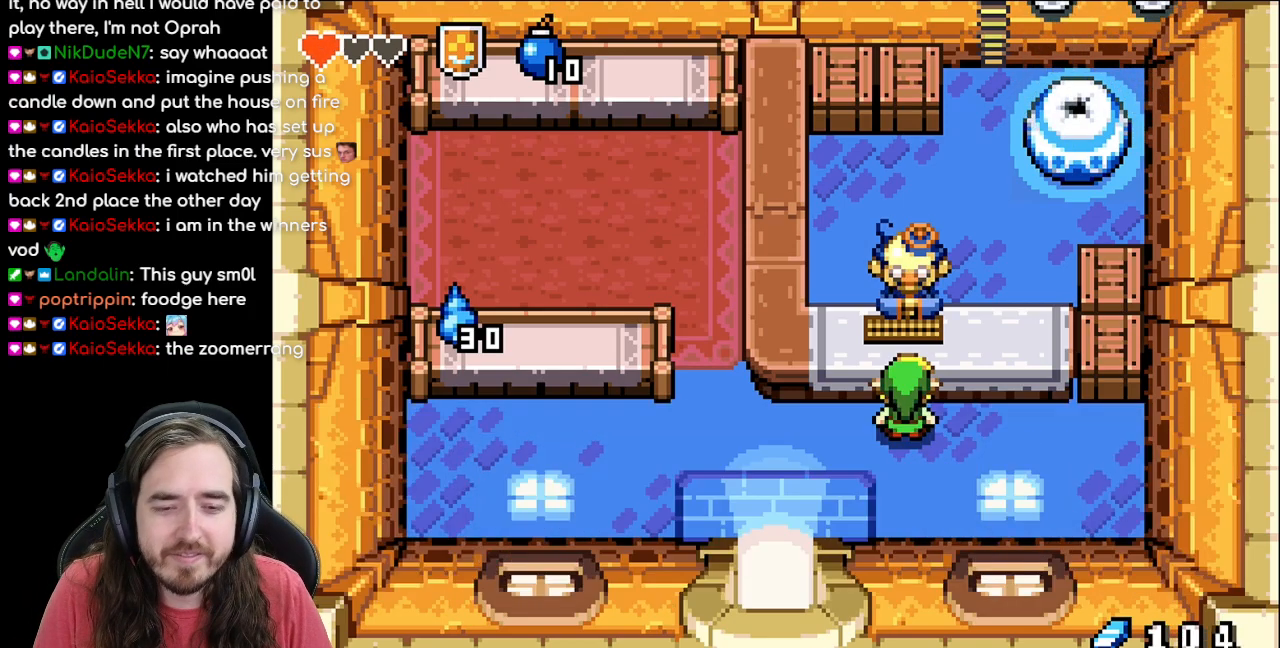
{"buttons": [], "events": [[333, "B", "up"]]}
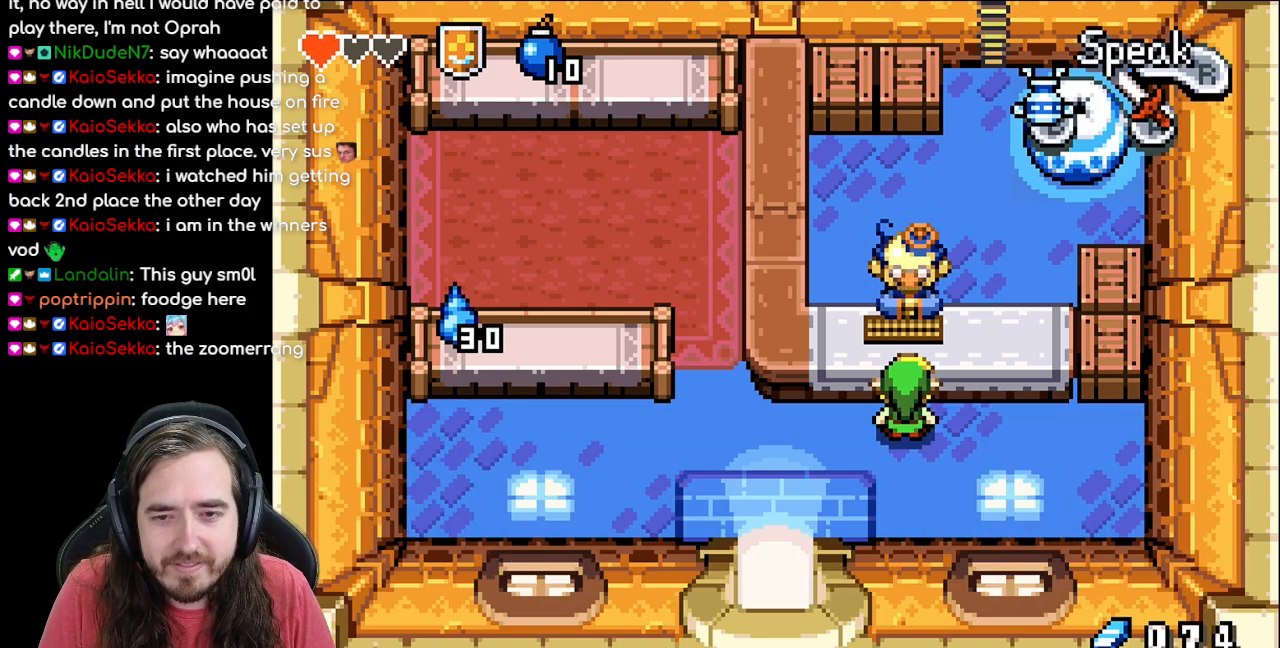
{"buttons": [], "events": [[67, "DPAD_LEFT", "down"], [217, "DPAD_LEFT", "up"], [267, "START", "down"], [467, "START", "up"]]}
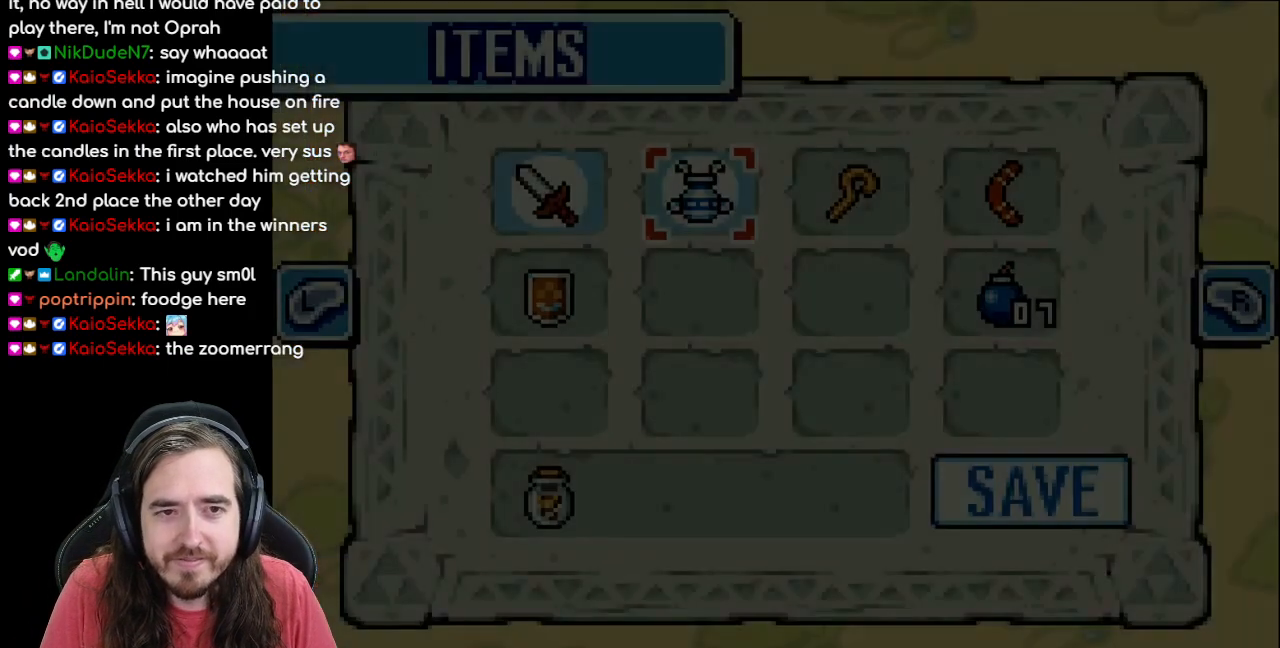
{"buttons": ["START"], "events": [[383, "START", "down"]]}
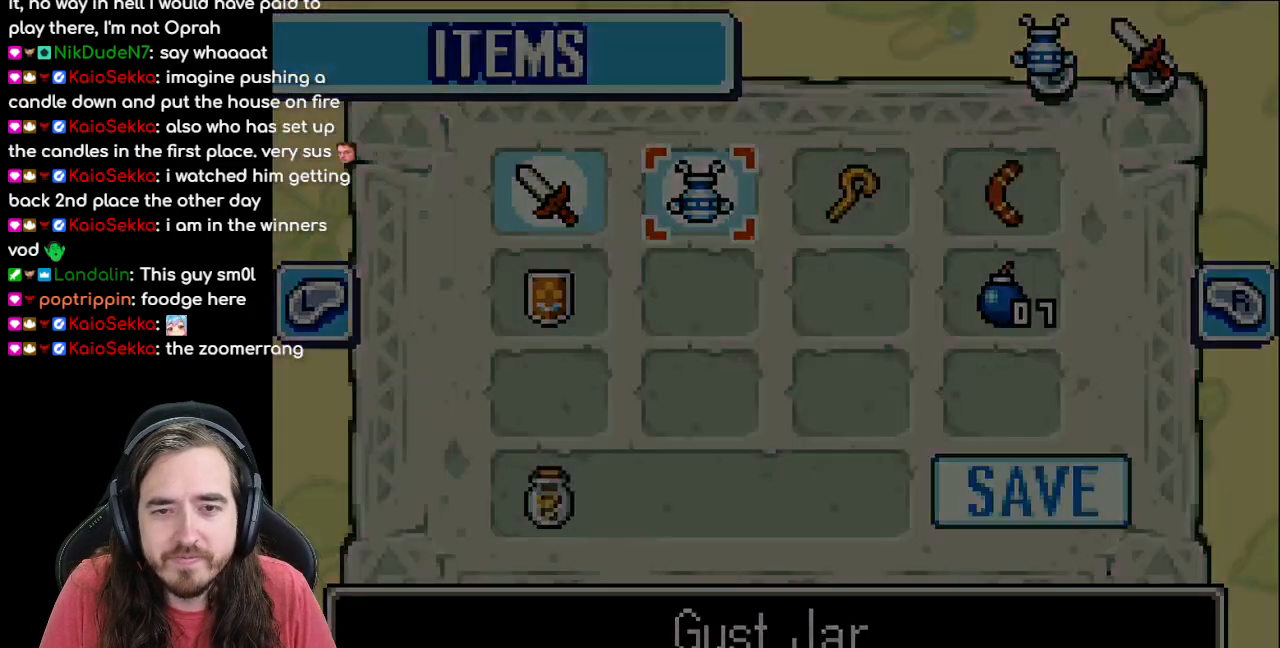
{"buttons": ["DPAD_DOWN", "DPAD_LEFT"], "events": [[67, "START", "up"], [283, "DPAD_LEFT", "down"], [400, "DPAD_DOWN", "down"], [417, "DPAD_LEFT", "up"], [500, "DPAD_LEFT", "down"]]}
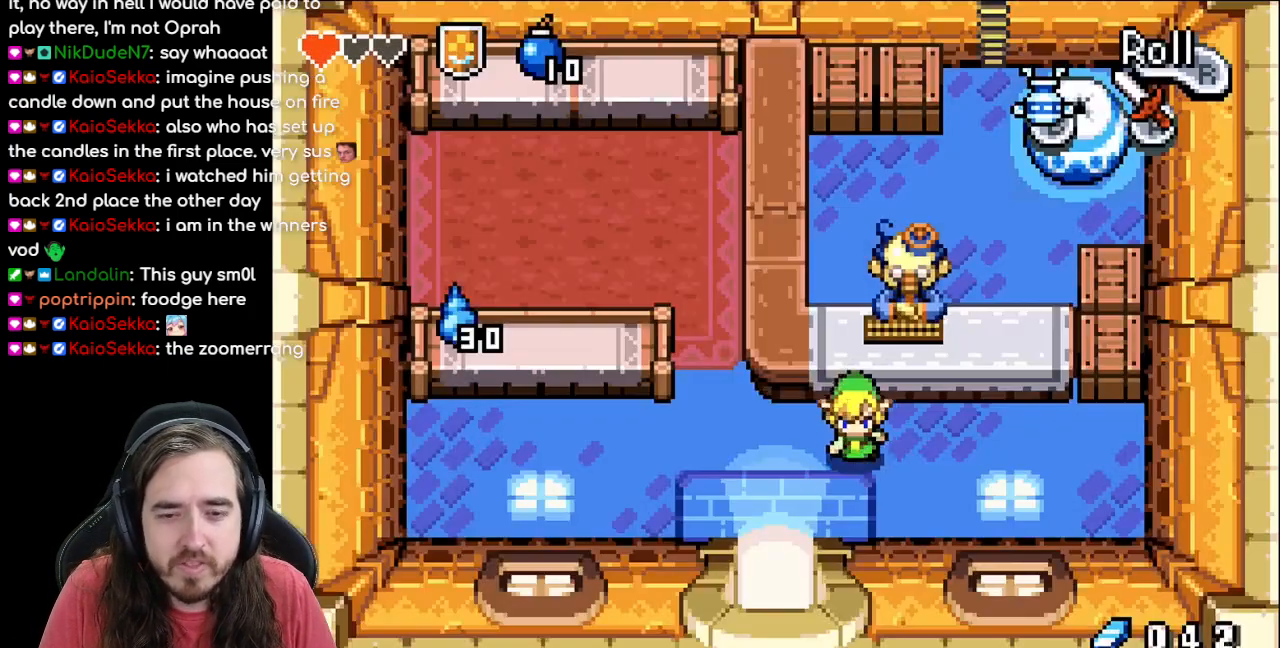
{"buttons": ["DPAD_DOWN"], "events": [[350, "DPAD_LEFT", "up"]]}
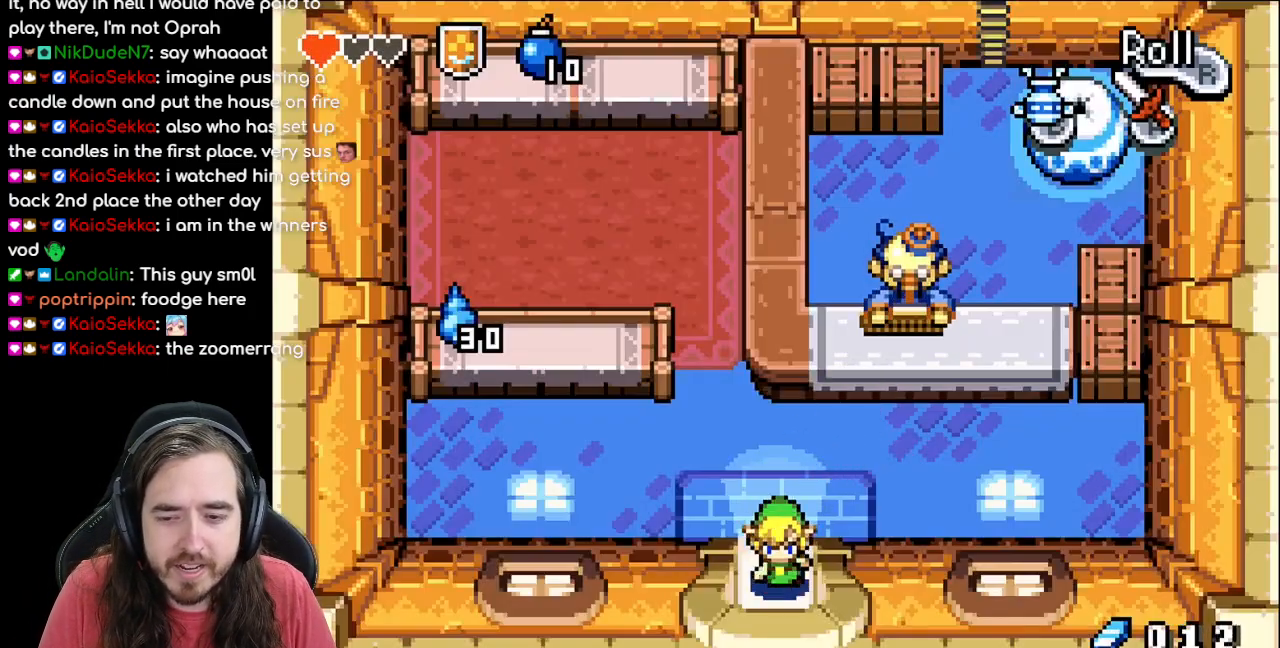
{"buttons": ["DPAD_DOWN"], "events": [[367, "DPAD_DOWN", "up"], [417, "DPAD_RIGHT", "down"], [467, "DPAD_DOWN", "down"], [483, "DPAD_RIGHT", "up"]]}
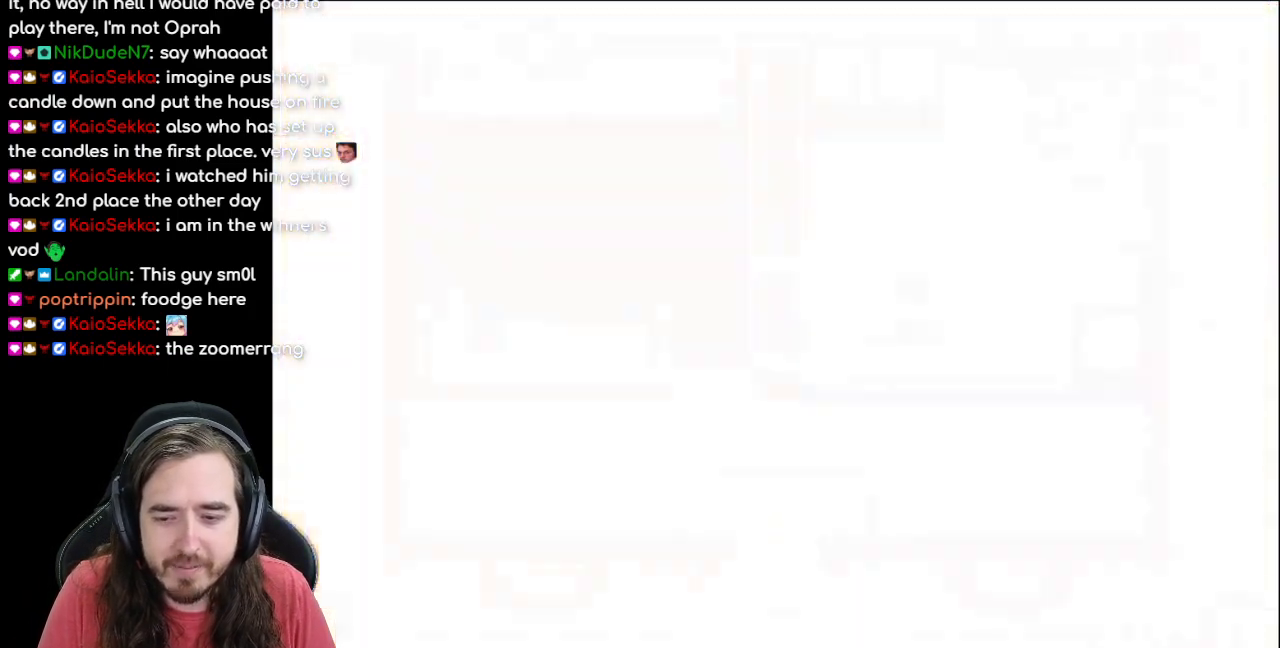
{"buttons": ["DPAD_UP"], "events": [[67, "DPAD_DOWN", "up"], [400, "DPAD_UP", "down"]]}
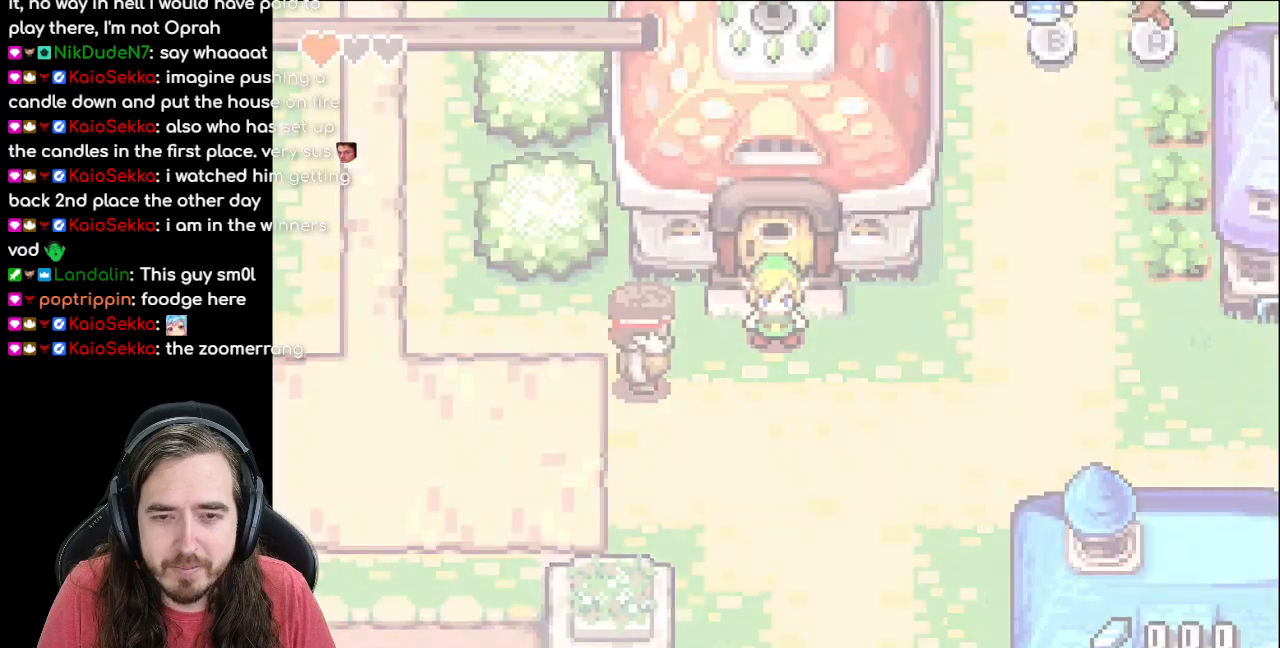
{"buttons": ["DPAD_UP"], "events": []}
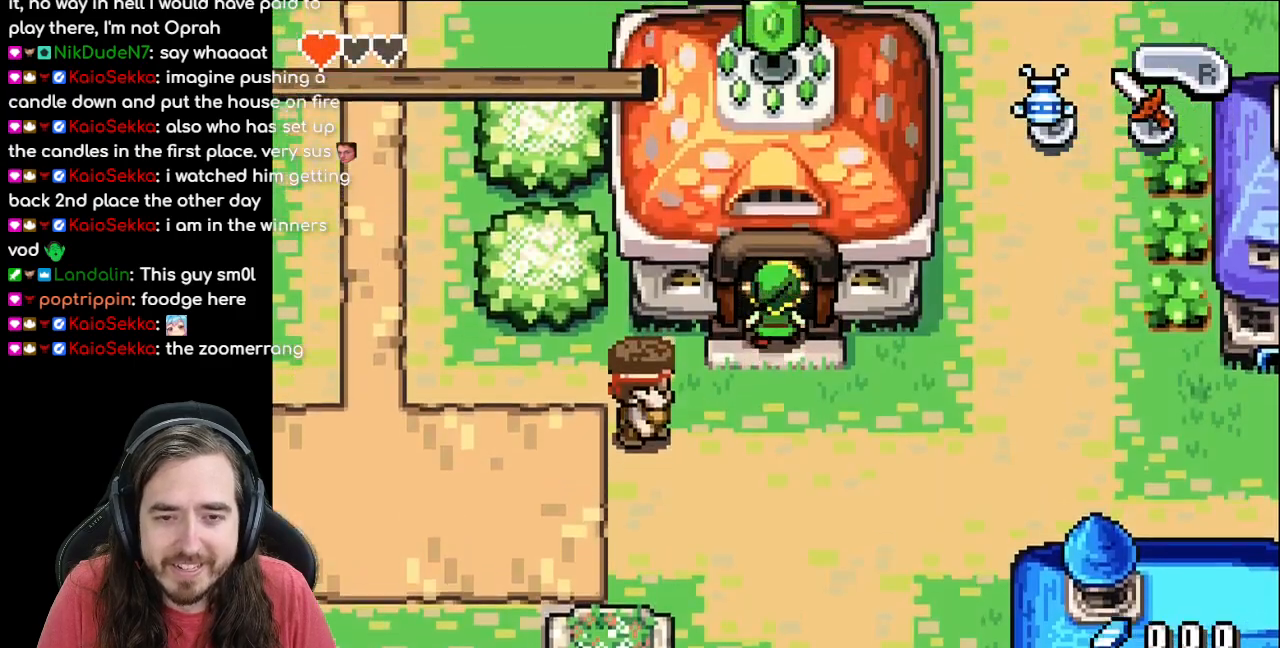
{"buttons": ["DPAD_UP"], "events": []}
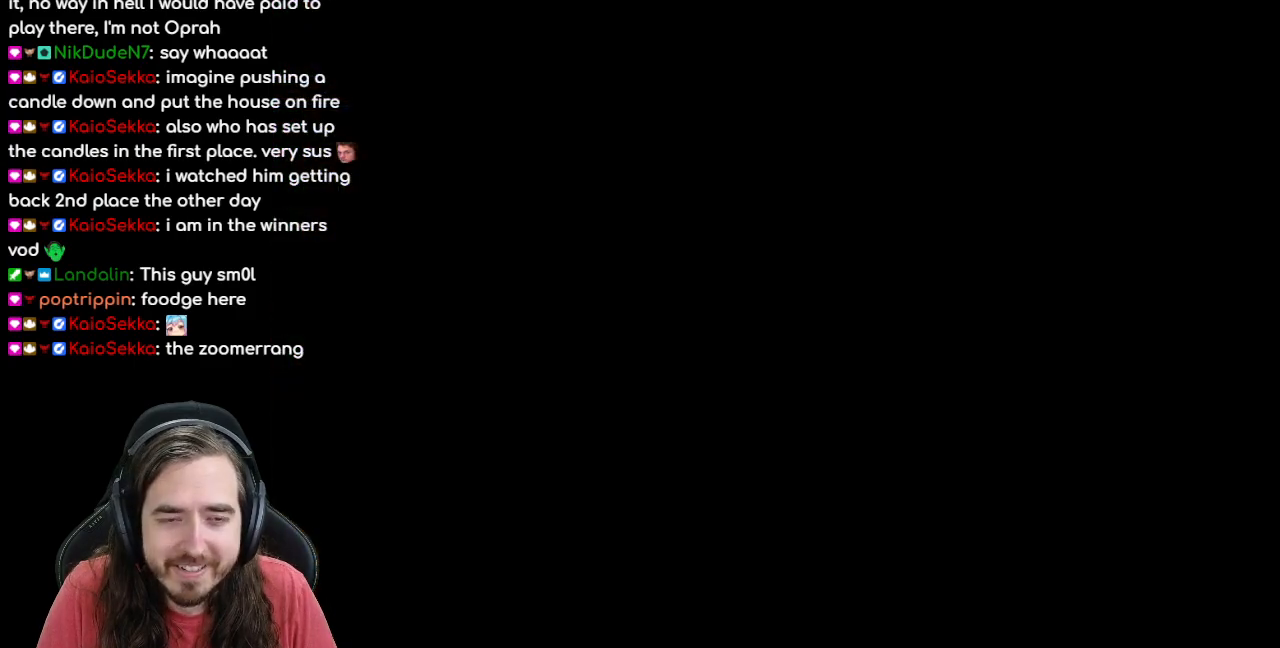
{"buttons": ["DPAD_UP"], "events": [[50, "DPAD_UP", "up"], [333, "DPAD_UP", "down"]]}
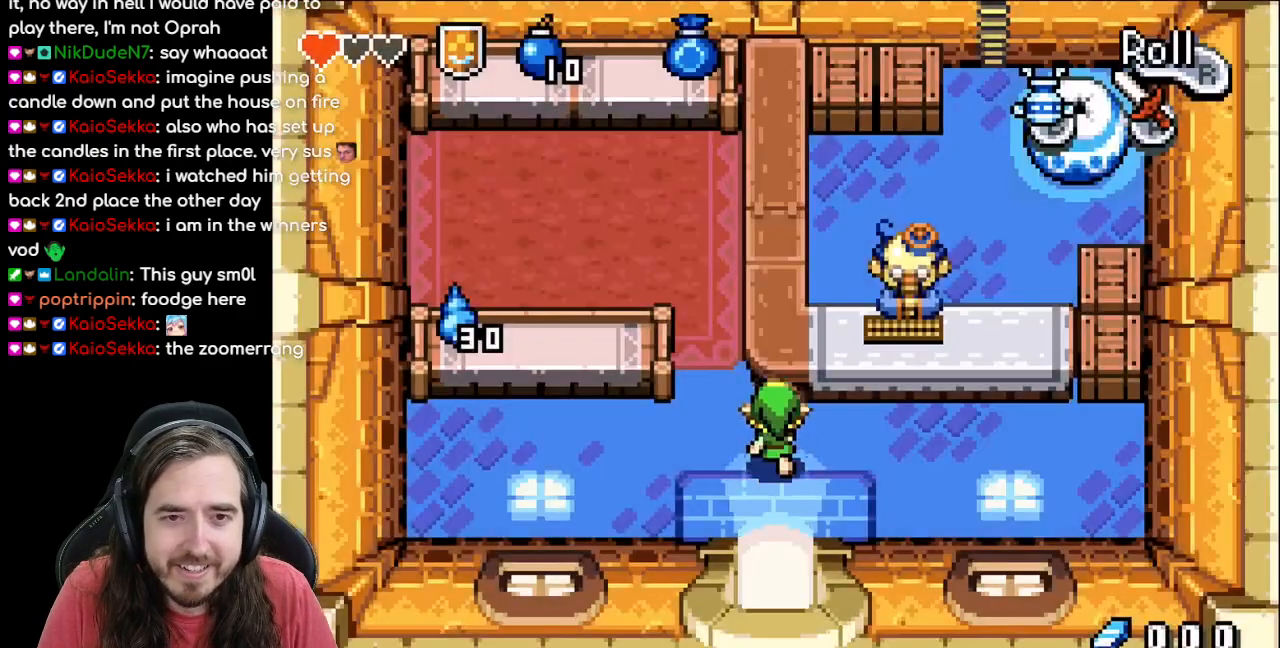
{"buttons": ["DPAD_UP"], "events": [[117, "DPAD_LEFT", "down"], [283, "DPAD_LEFT", "up"]]}
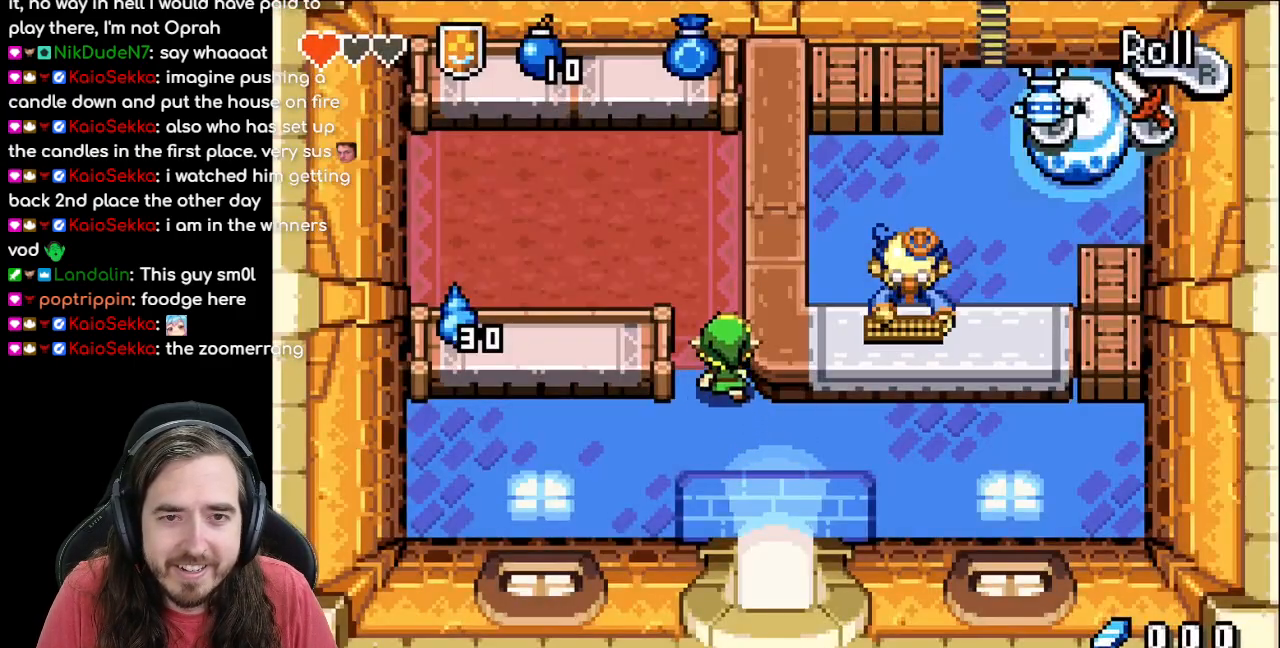
{"buttons": ["DPAD_UP"], "events": [[100, "DPAD_LEFT", "down"], [283, "DPAD_LEFT", "up"]]}
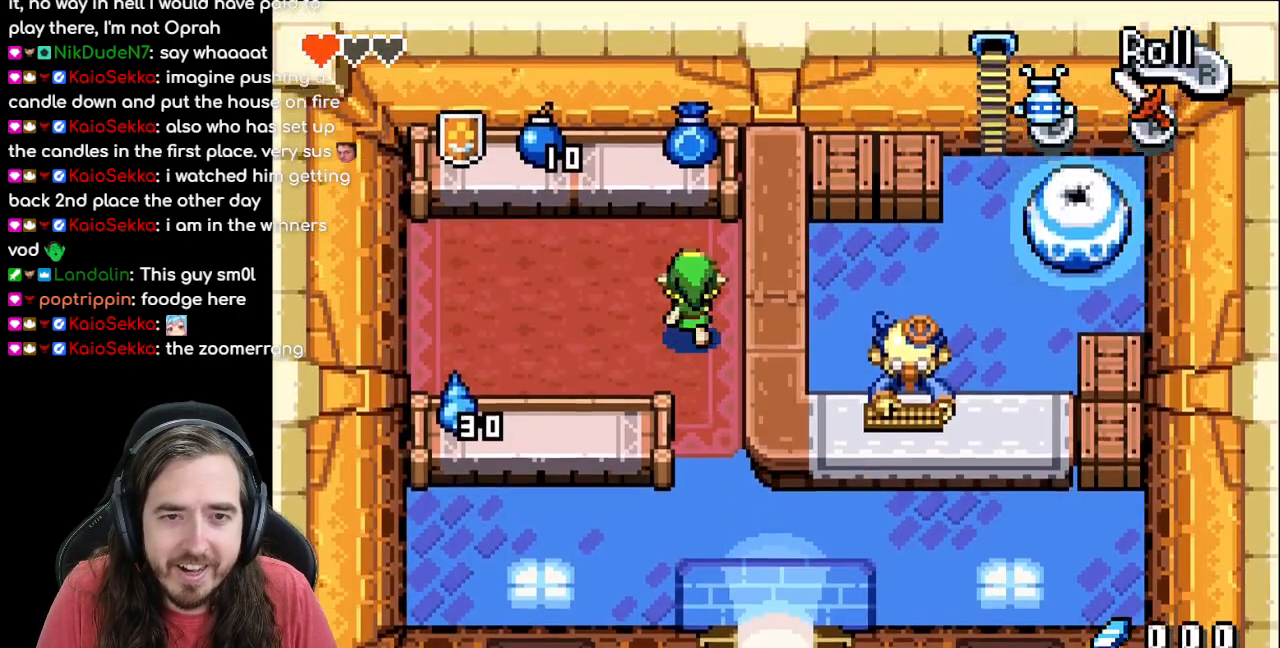
{"buttons": [], "events": [[283, "A", "down"], [367, "DPAD_UP", "up"], [467, "A", "up"]]}